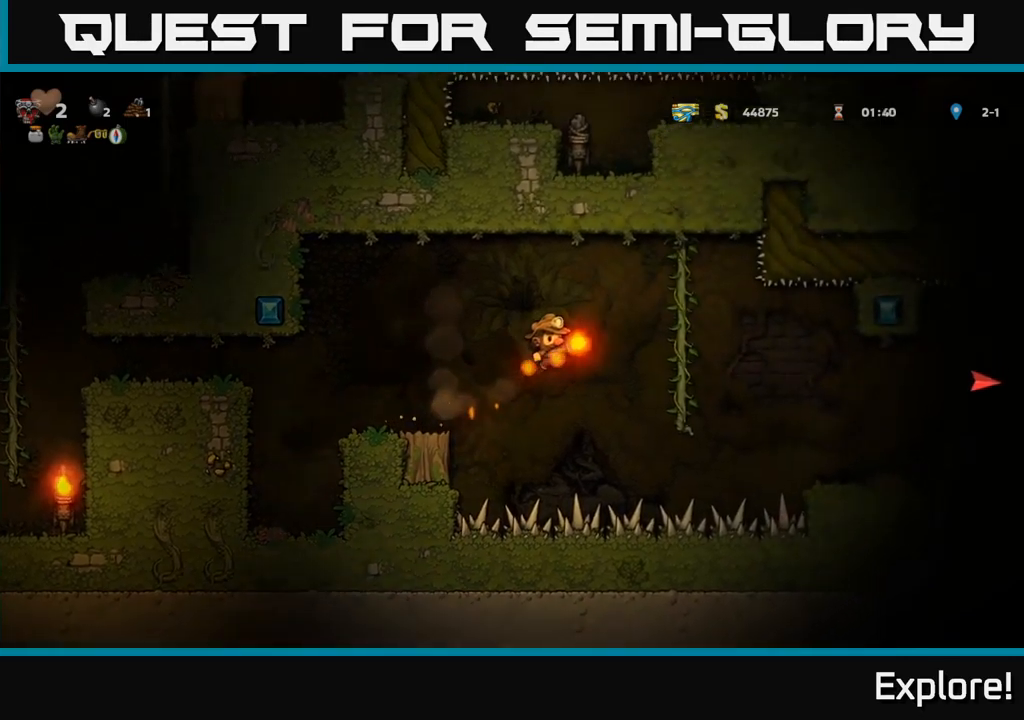
Gameplay with a controller (Xbox layout); each line is a JSON object with the inputs held at the frame after it. "events" lists button and stick changes between this image and that frame as [ms after this image, input, new state], when the widget could be followed in between. Not read: left_stick.
{"buttons": [], "right_stick": "center", "events": [[167, "DPAD_UP", "down"], [250, "A", "up"], [350, "DPAD_RIGHT", "up"], [367, "DPAD_UP", "up"]]}
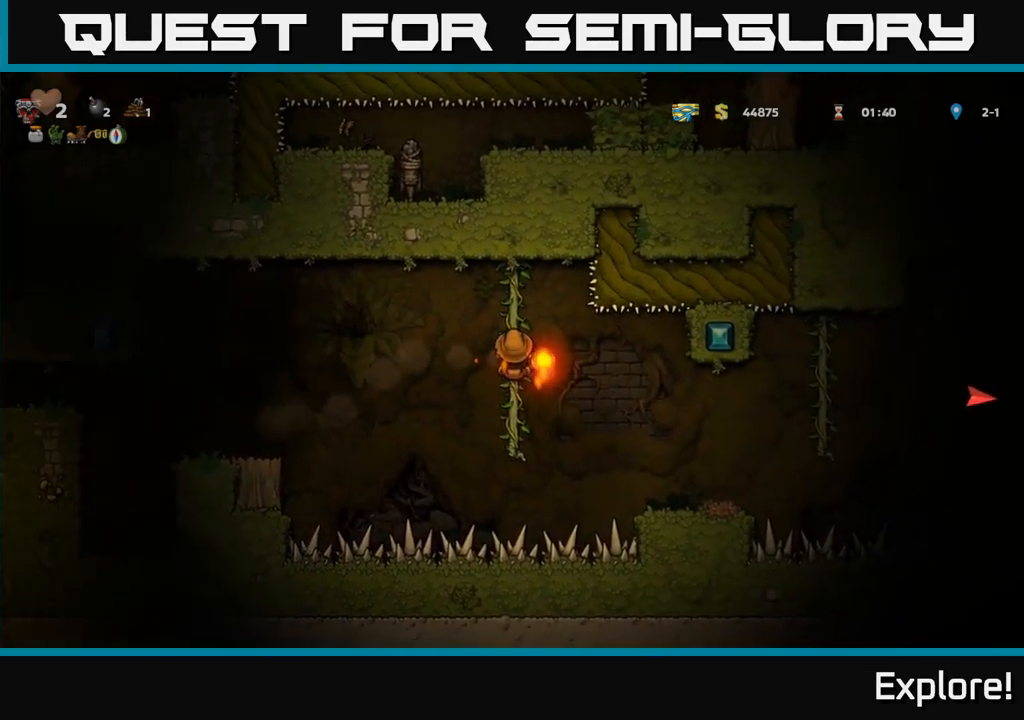
{"buttons": [], "right_stick": "center", "events": [[34, "DPAD_DOWN", "down"], [167, "DPAD_DOWN", "up"], [317, "A", "down"], [367, "DPAD_RIGHT", "down"], [384, "A", "up"], [450, "DPAD_RIGHT", "up"]]}
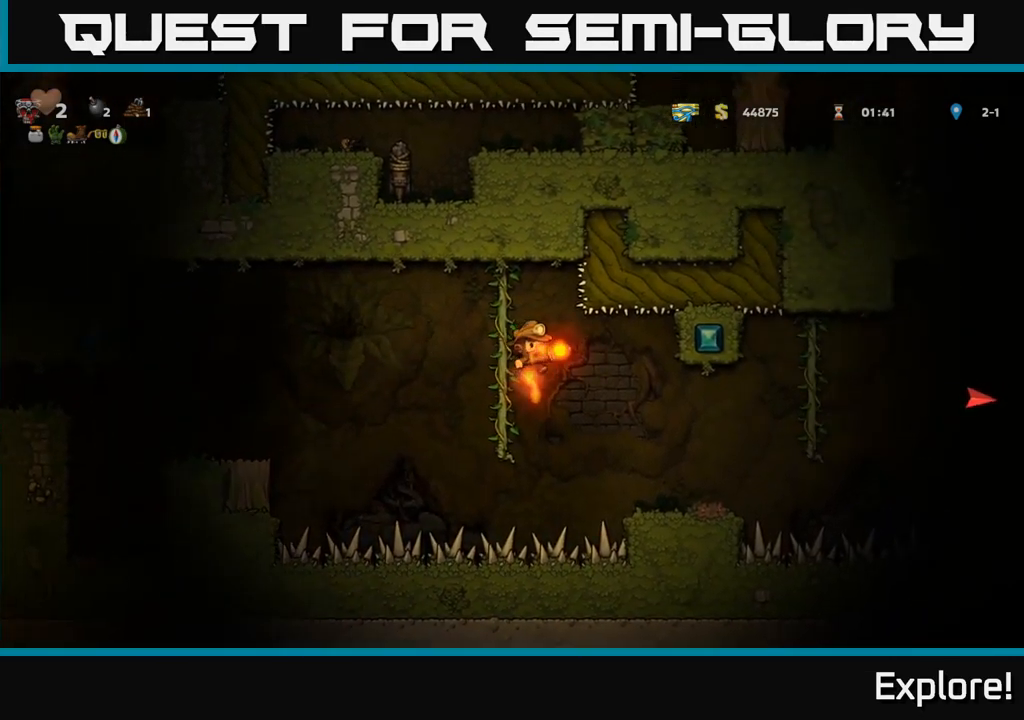
{"buttons": [], "right_stick": "center", "events": [[117, "DPAD_RIGHT", "down"], [400, "DPAD_RIGHT", "up"]]}
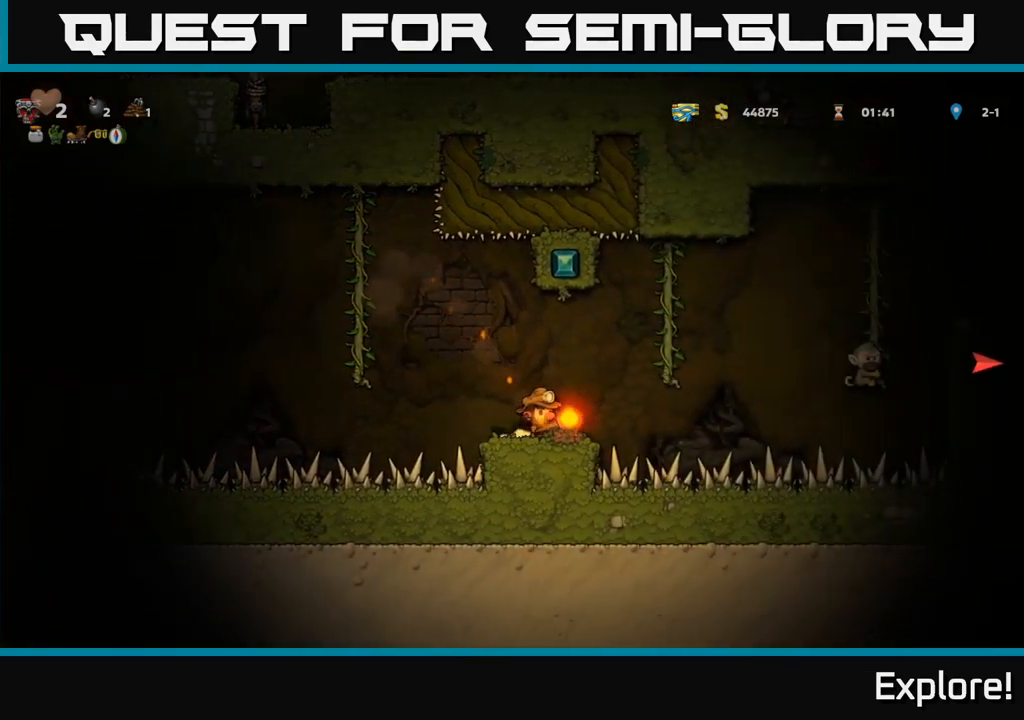
{"buttons": [], "right_stick": "center", "events": [[200, "DPAD_RIGHT", "down"], [284, "DPAD_RIGHT", "up"]]}
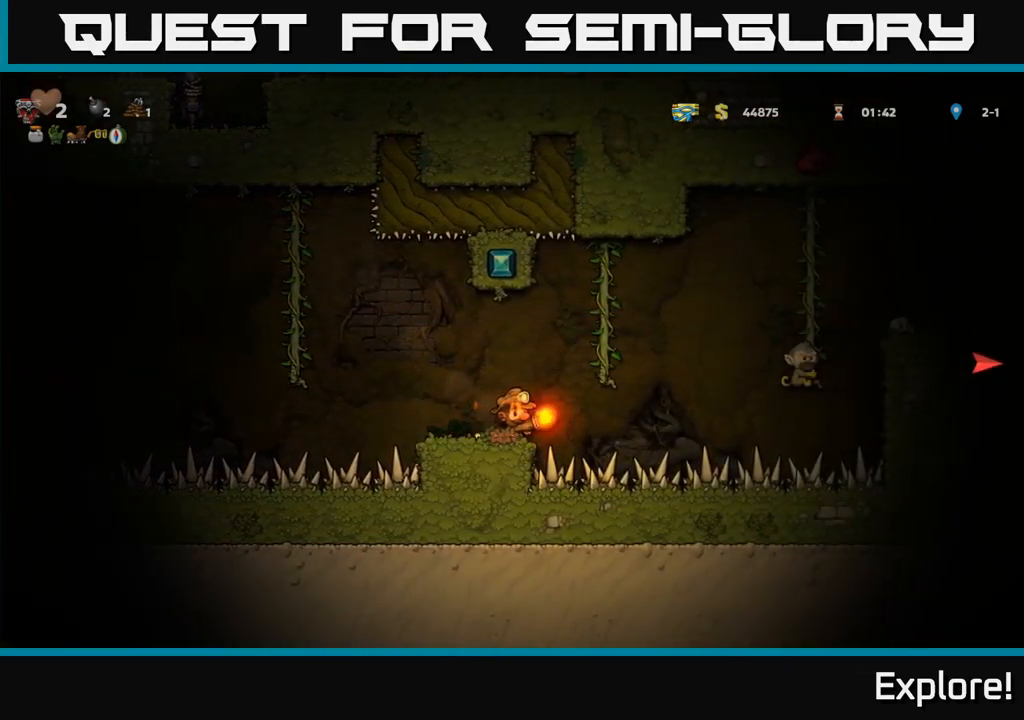
{"buttons": ["DPAD_LEFT"], "right_stick": "center", "events": [[100, "DPAD_RIGHT", "down"], [117, "A", "down"], [234, "DPAD_UP", "down"], [284, "DPAD_RIGHT", "up"], [317, "A", "up"], [367, "DPAD_LEFT", "down"], [384, "DPAD_UP", "up"], [400, "A", "down"], [467, "A", "up"]]}
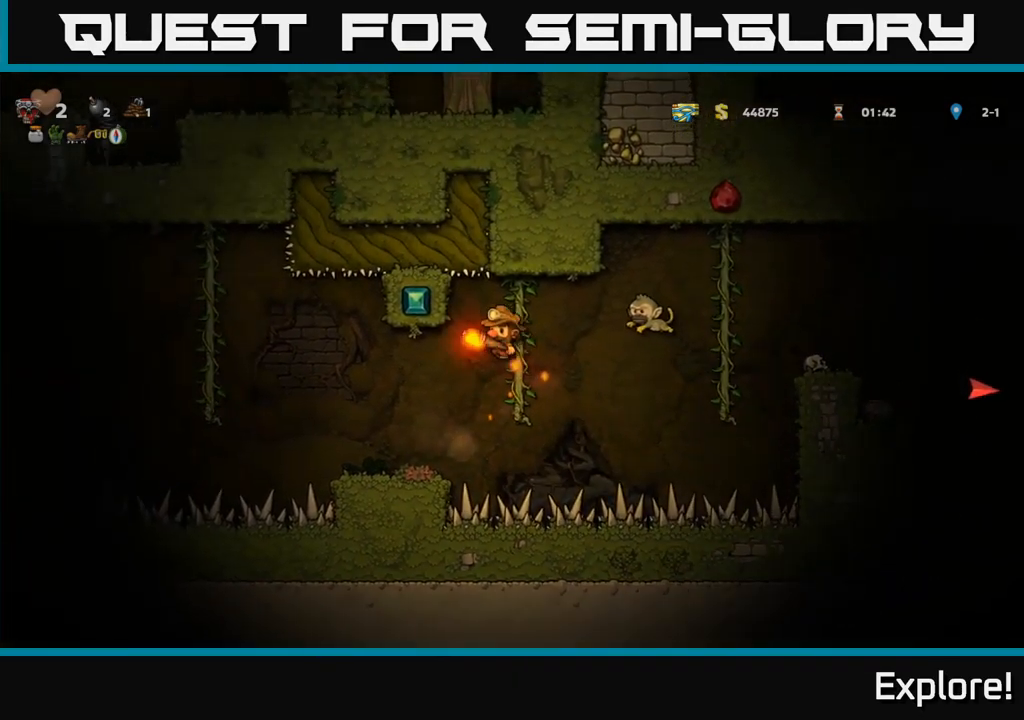
{"buttons": [], "right_stick": "center", "events": [[34, "DPAD_LEFT", "up"], [284, "DPAD_LEFT", "down"], [467, "DPAD_LEFT", "up"]]}
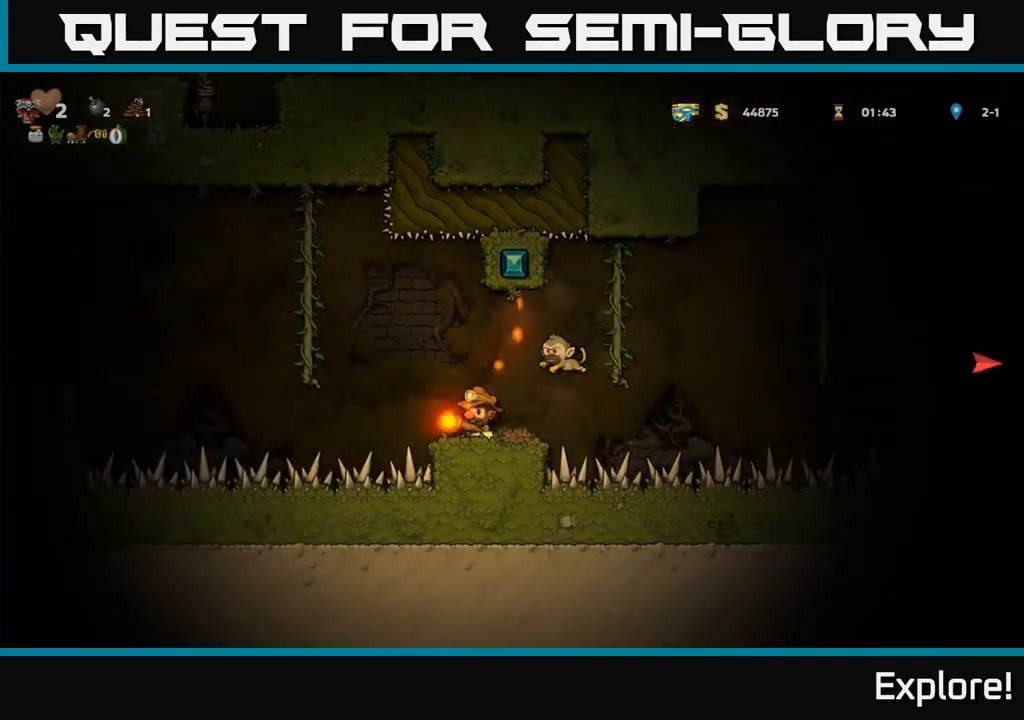
{"buttons": [], "right_stick": "center", "events": [[50, "A", "down"], [217, "A", "up"], [234, "DPAD_RIGHT", "down"], [367, "DPAD_RIGHT", "up"]]}
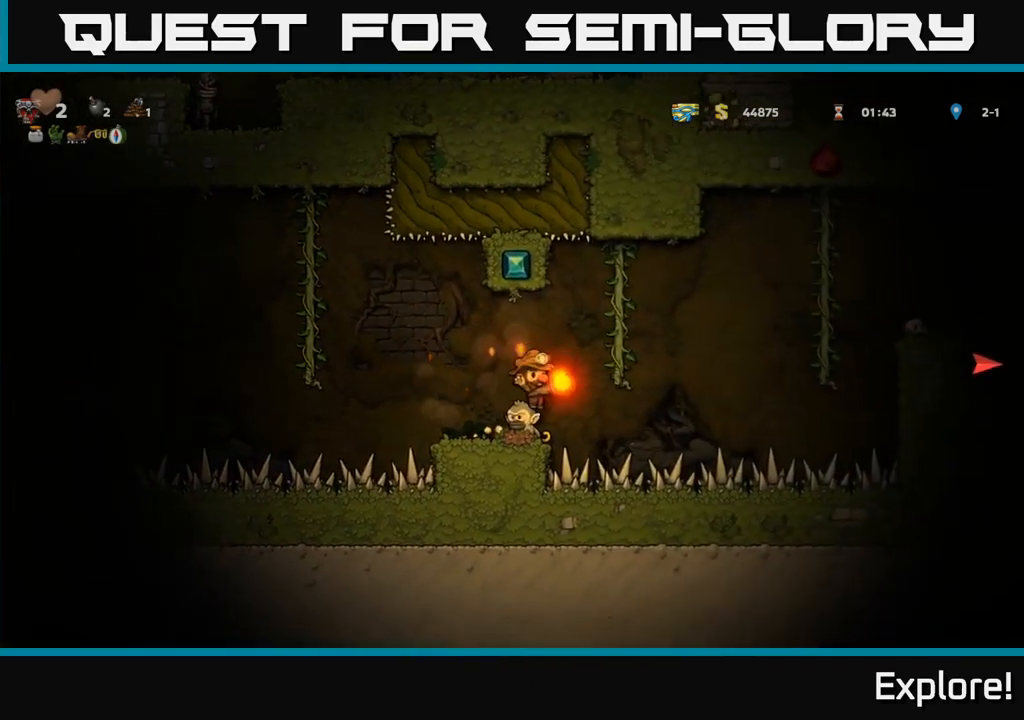
{"buttons": [], "right_stick": "center", "events": [[100, "DPAD_LEFT", "down"], [150, "DPAD_LEFT", "up"]]}
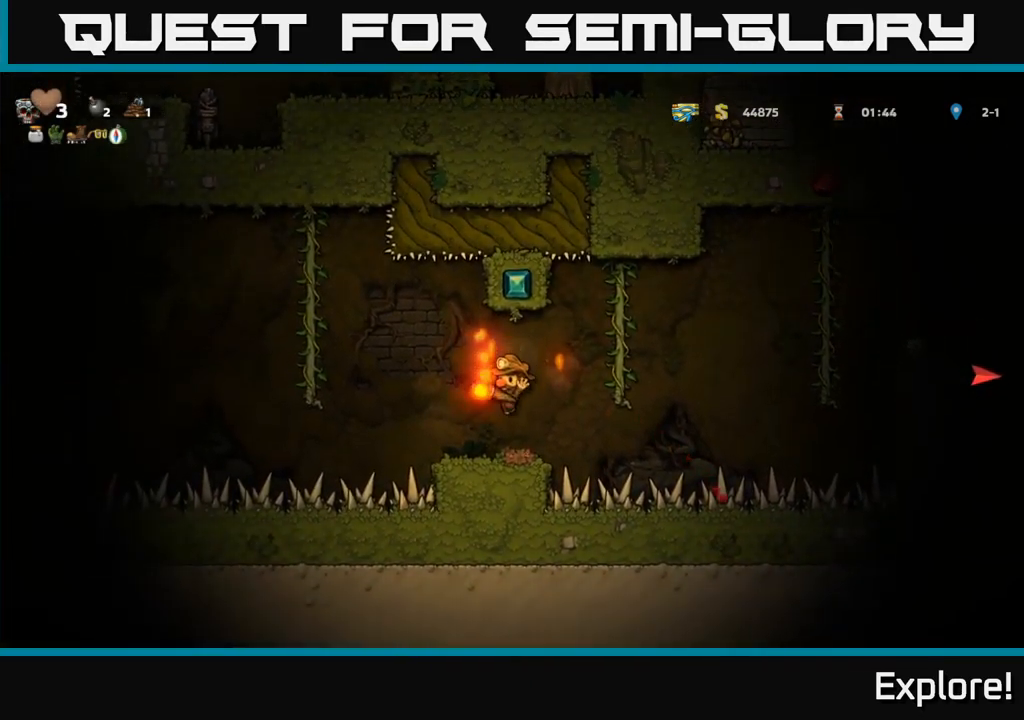
{"buttons": ["DPAD_UP", "DPAD_RIGHT"], "right_stick": "center", "events": [[250, "DPAD_RIGHT", "down"], [284, "A", "down"], [384, "DPAD_UP", "down"], [500, "A", "up"]]}
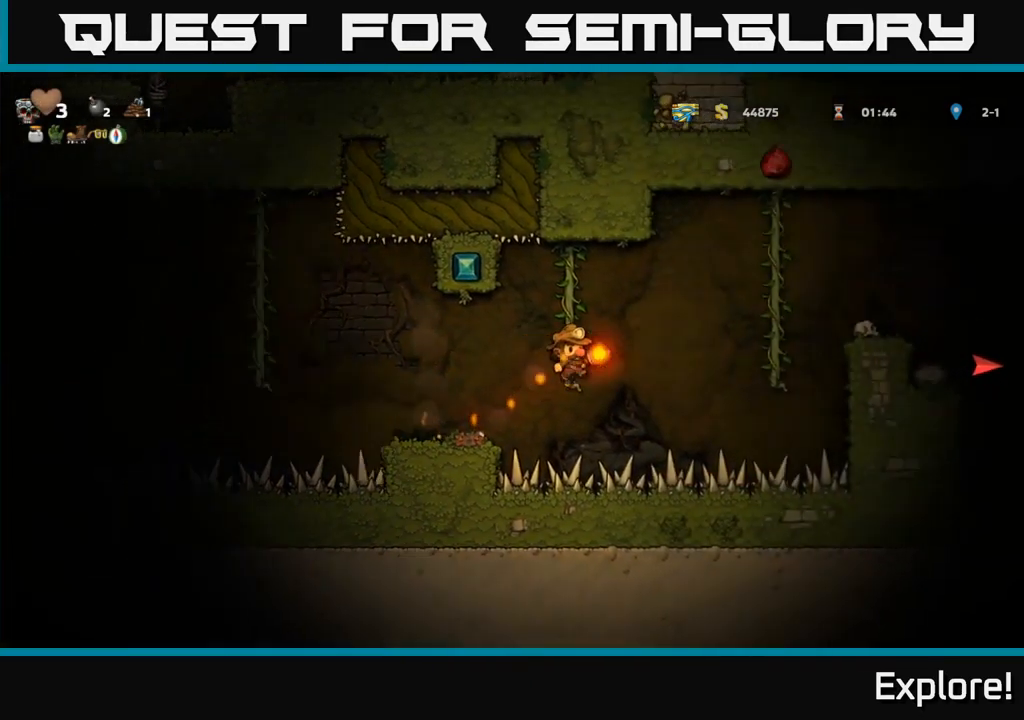
{"buttons": [], "right_stick": "center", "events": [[34, "DPAD_RIGHT", "up"], [100, "DPAD_UP", "up"], [333, "DPAD_DOWN", "down"], [366, "DPAD_DOWN", "up"]]}
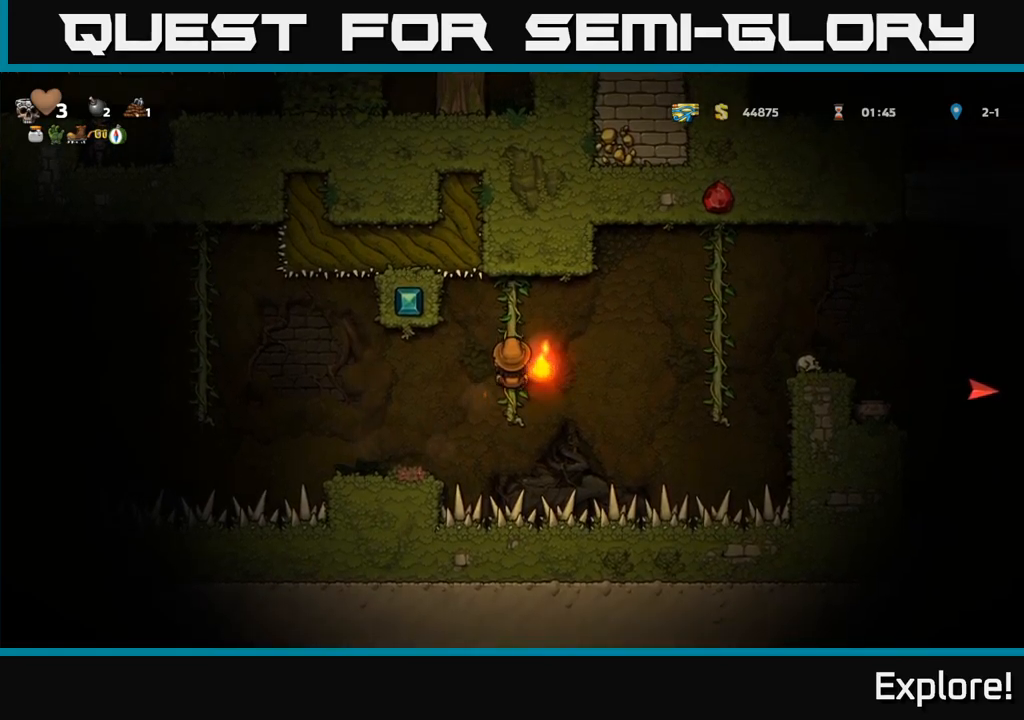
{"buttons": ["DPAD_UP"], "right_stick": "center", "events": [[16, "A", "down"], [33, "DPAD_RIGHT", "down"], [283, "A", "up"], [483, "DPAD_UP", "down"], [500, "DPAD_RIGHT", "up"]]}
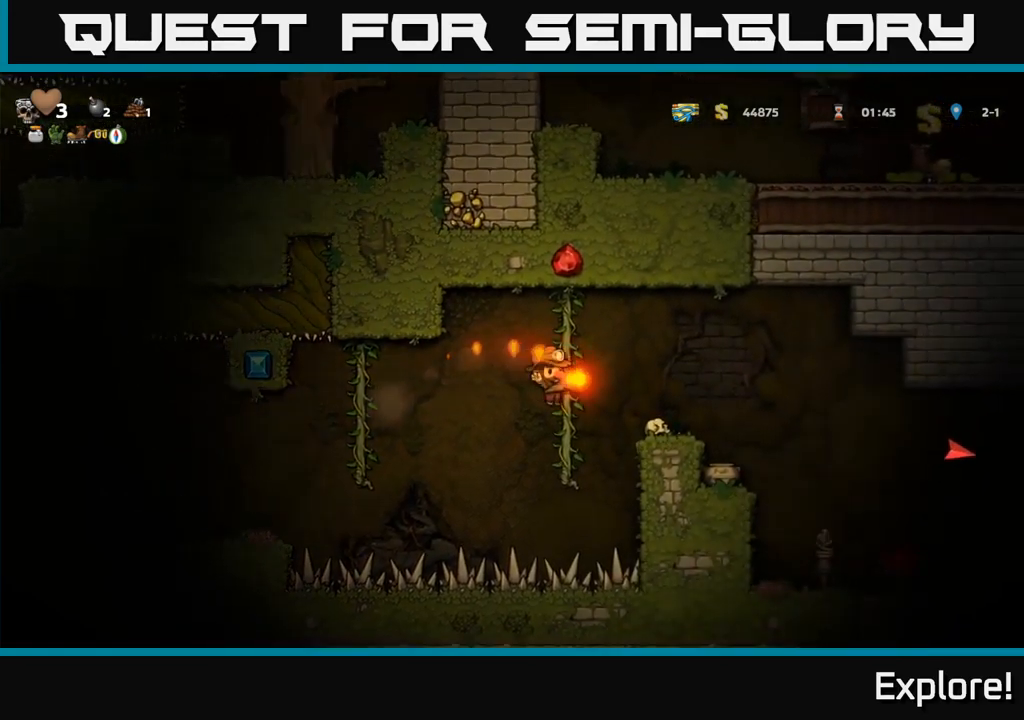
{"buttons": ["DPAD_RIGHT"], "right_stick": "center", "events": [[100, "DPAD_UP", "up"], [233, "DPAD_RIGHT", "down"], [250, "A", "down"], [350, "A", "up"]]}
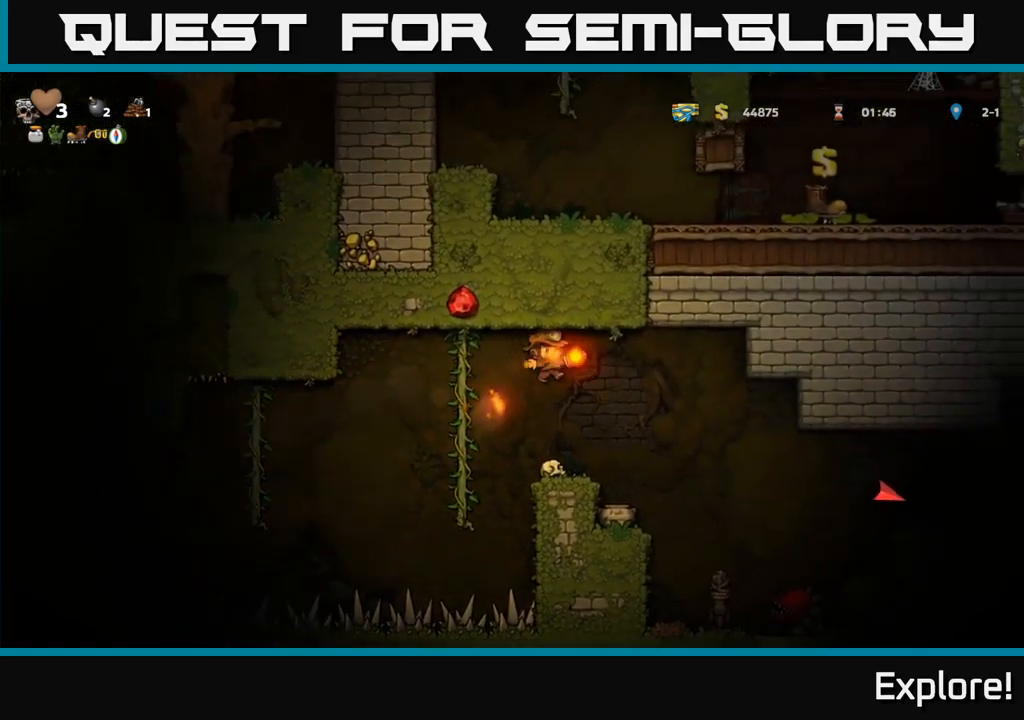
{"buttons": [], "right_stick": "center", "events": [[200, "DPAD_RIGHT", "up"], [283, "DPAD_LEFT", "down"], [333, "DPAD_LEFT", "up"]]}
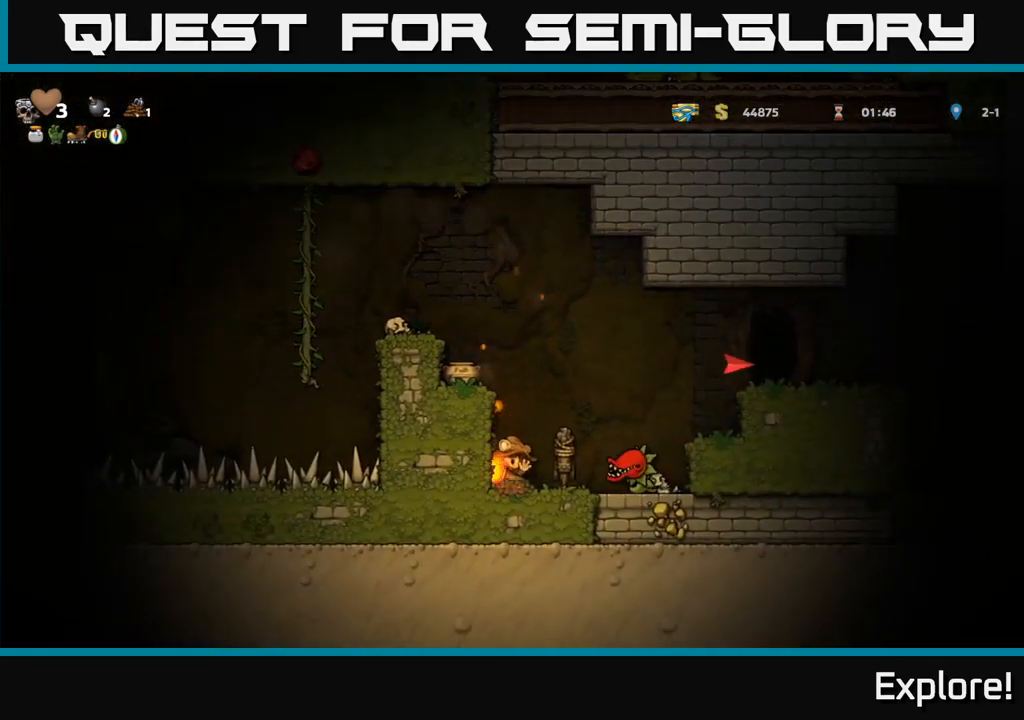
{"buttons": ["DPAD_RIGHT"], "right_stick": "center", "events": [[100, "DPAD_RIGHT", "down"], [150, "DPAD_RIGHT", "up"], [200, "X", "down"], [283, "X", "up"], [466, "DPAD_RIGHT", "down"]]}
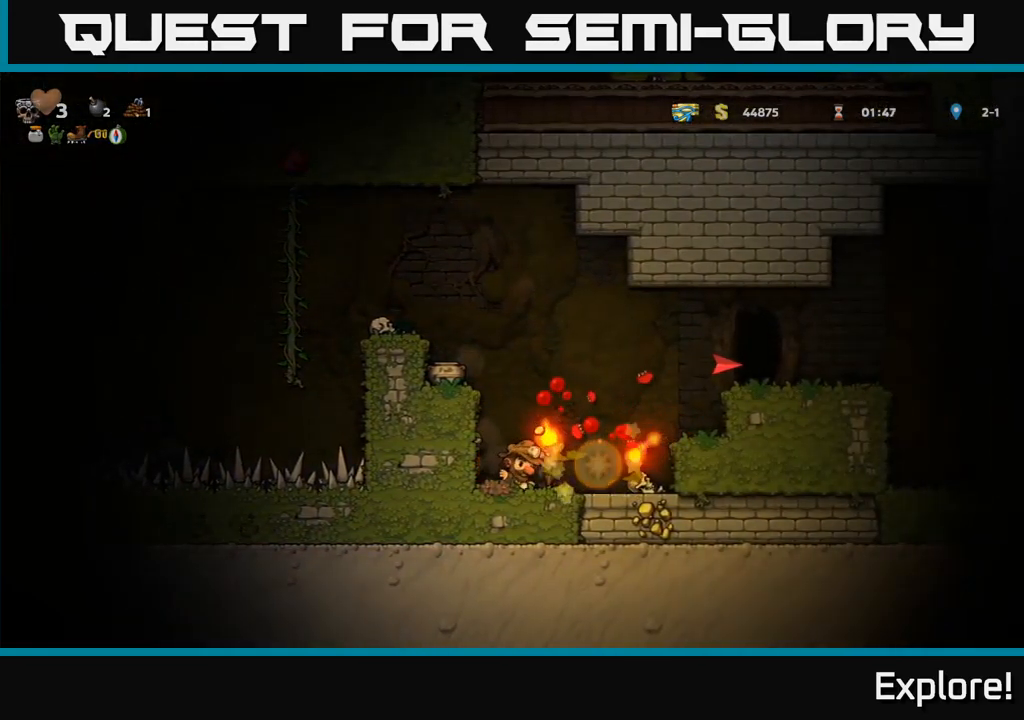
{"buttons": ["DPAD_LEFT"], "right_stick": "center", "events": [[400, "DPAD_RIGHT", "up"], [416, "DPAD_LEFT", "down"]]}
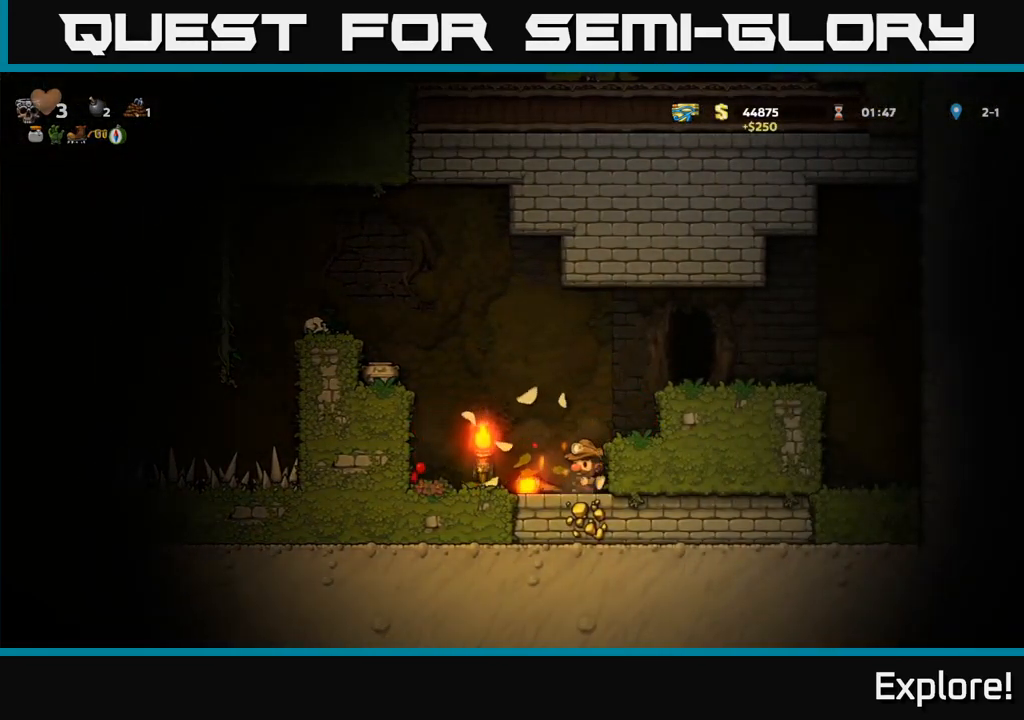
{"buttons": [], "right_stick": "center", "events": [[500, "DPAD_LEFT", "up"]]}
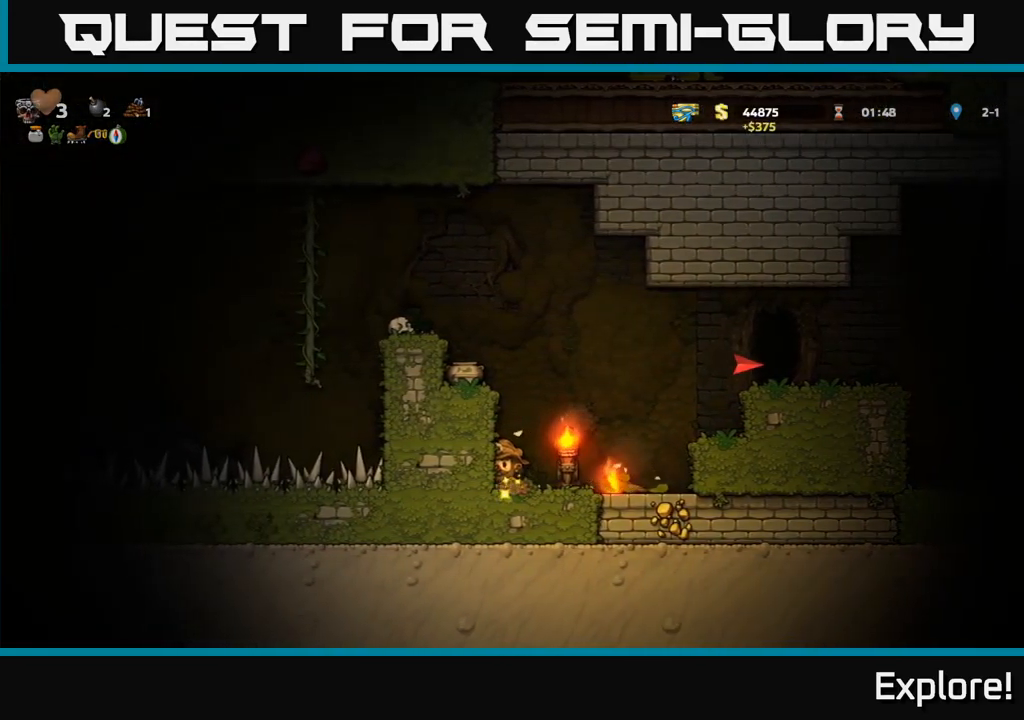
{"buttons": ["DPAD_LEFT"], "right_stick": "center", "events": [[33, "DPAD_RIGHT", "down"], [333, "DPAD_DOWN", "down"], [366, "DPAD_RIGHT", "up"], [400, "X", "down"], [483, "DPAD_LEFT", "down"], [483, "X", "up"], [500, "DPAD_DOWN", "up"]]}
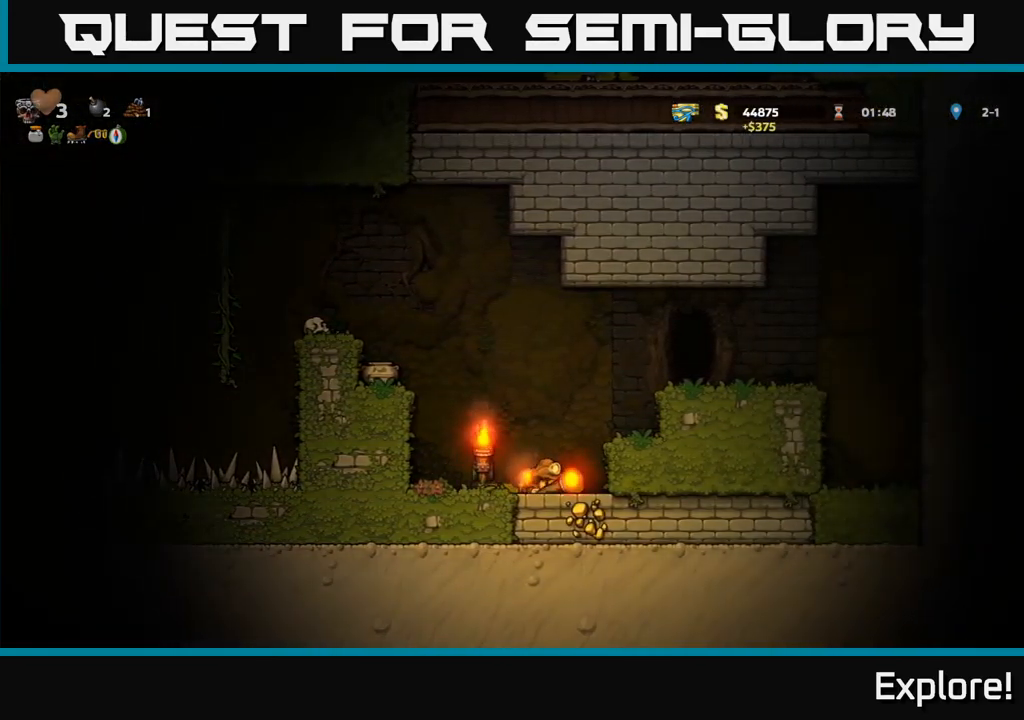
{"buttons": [], "right_stick": "center", "events": [[150, "A", "down"], [366, "A", "up"], [483, "DPAD_LEFT", "up"]]}
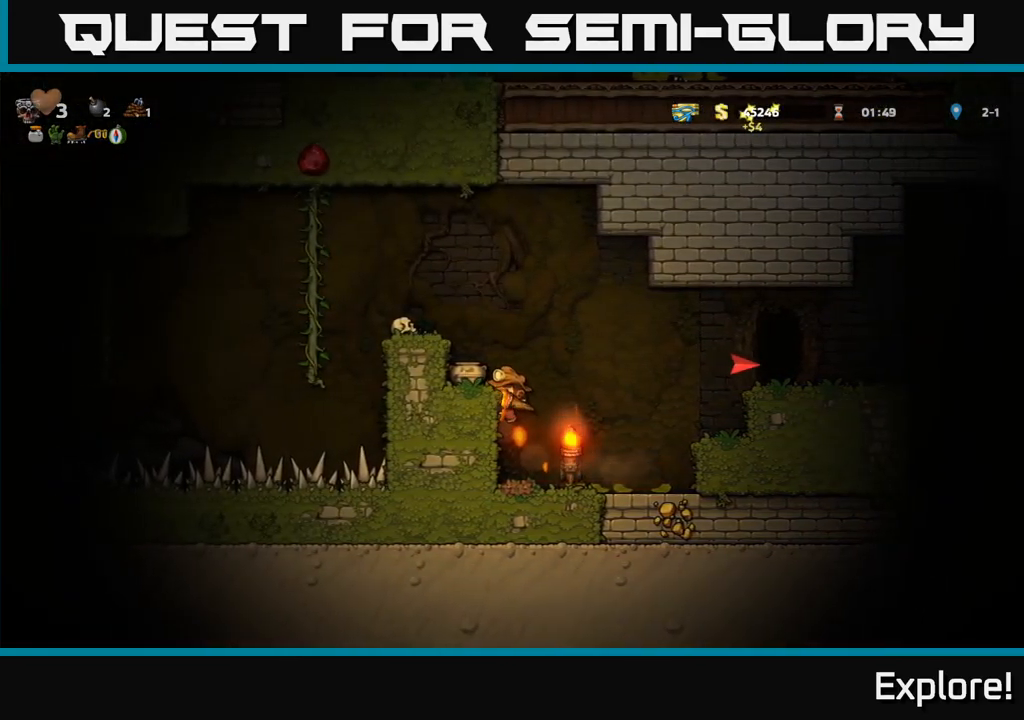
{"buttons": ["A", "DPAD_RIGHT"], "right_stick": "center", "events": [[283, "DPAD_RIGHT", "down"], [350, "A", "down"]]}
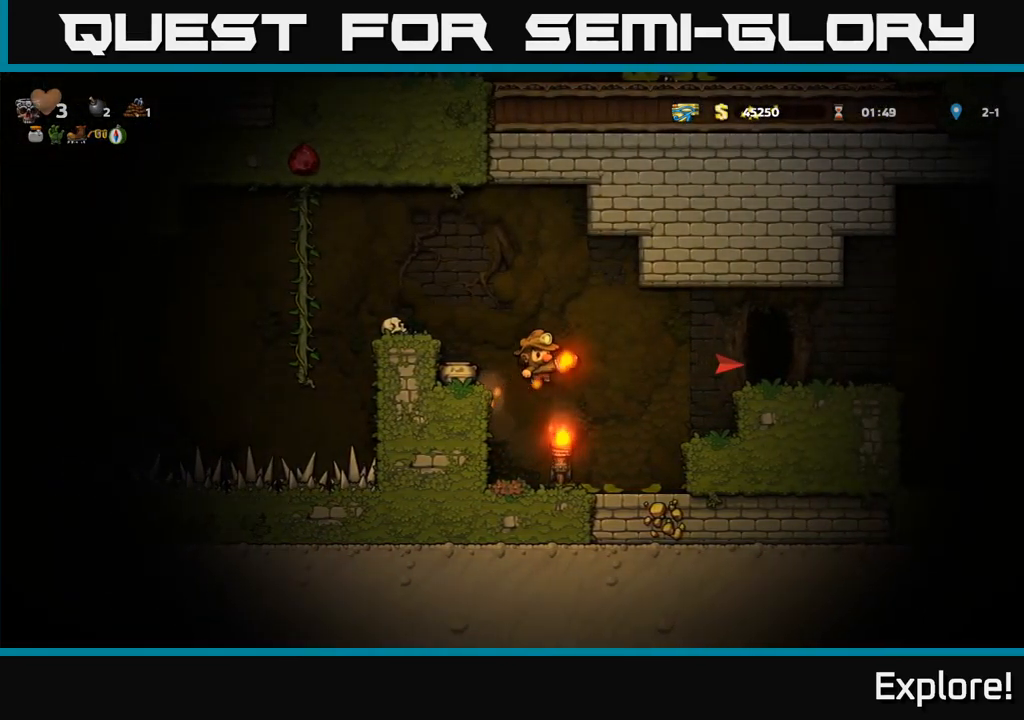
{"buttons": ["A"], "right_stick": "center", "events": [[183, "A", "up"], [333, "DPAD_RIGHT", "up"], [483, "A", "down"]]}
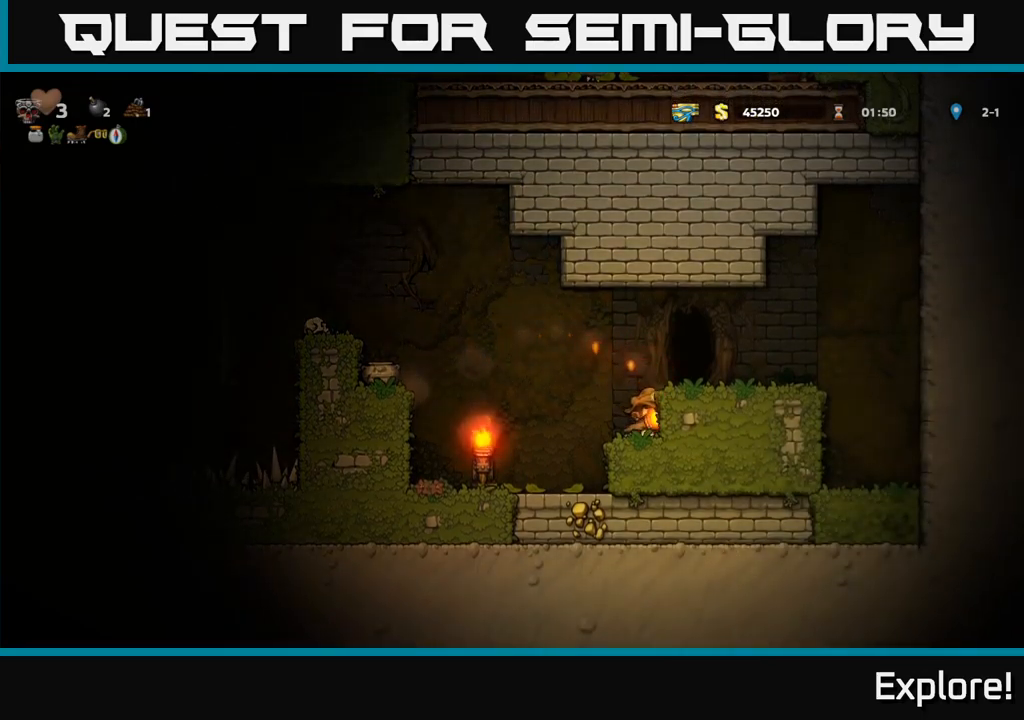
{"buttons": ["DPAD_LEFT"], "right_stick": "center", "events": [[17, "DPAD_RIGHT", "down"], [67, "A", "up"], [150, "DPAD_RIGHT", "up"], [167, "DPAD_DOWN", "down"], [300, "X", "down"], [400, "DPAD_DOWN", "up"], [400, "X", "up"], [483, "DPAD_LEFT", "down"]]}
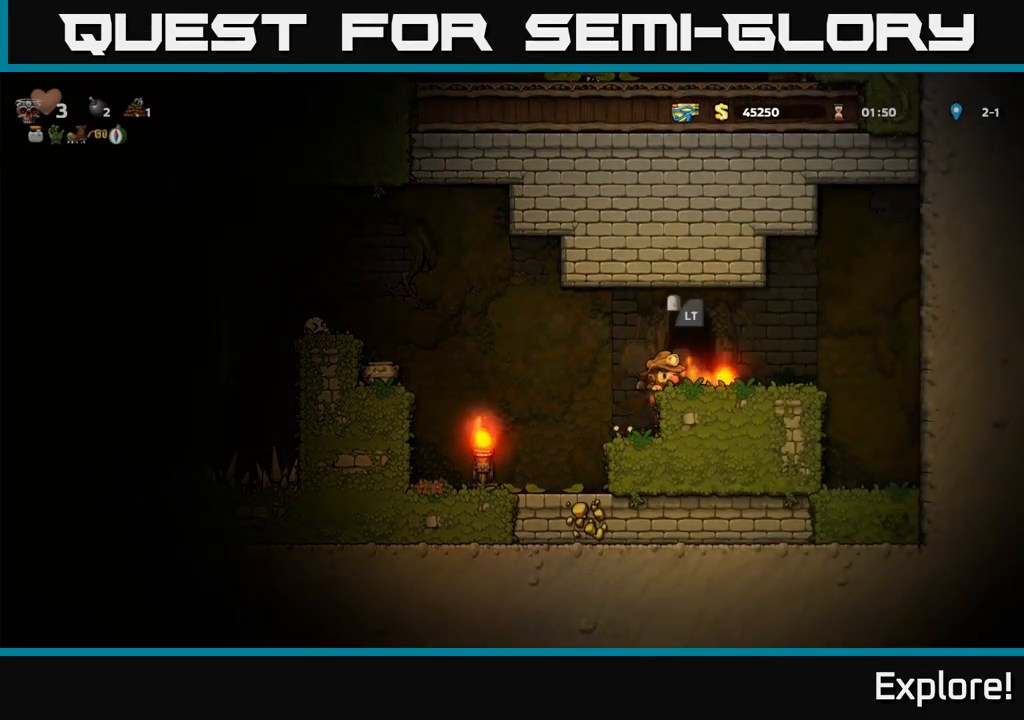
{"buttons": [], "right_stick": "center", "events": [[33, "A", "down"], [183, "A", "up"], [283, "X", "down"], [433, "X", "up"], [450, "DPAD_LEFT", "up"]]}
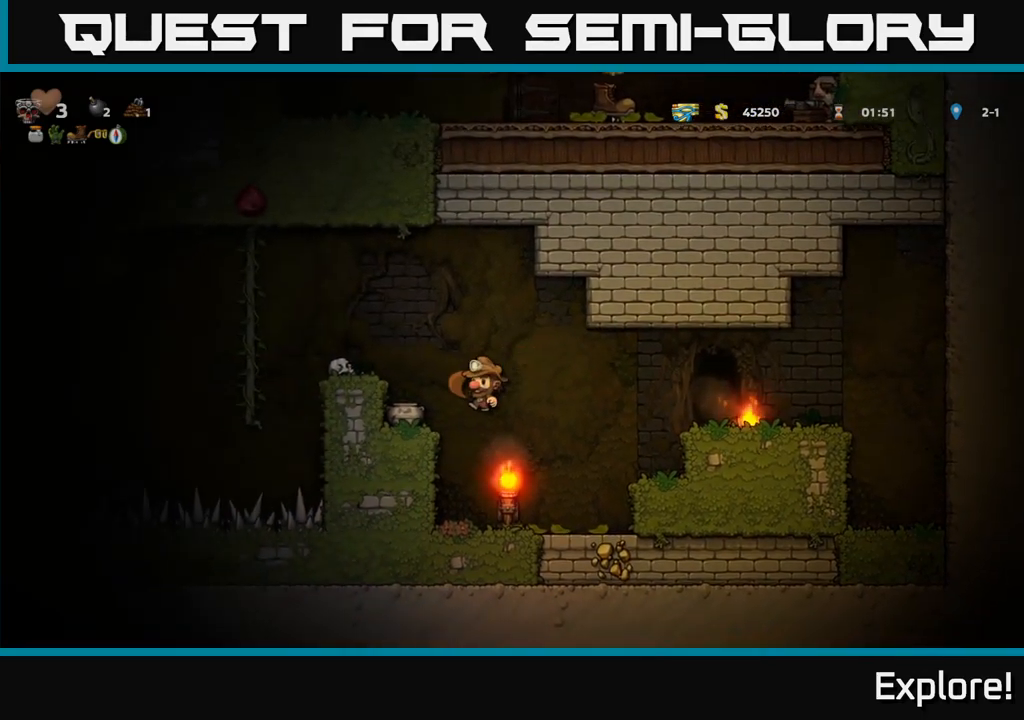
{"buttons": ["A", "DPAD_LEFT"], "right_stick": "center", "events": [[50, "DPAD_RIGHT", "down"], [133, "DPAD_RIGHT", "up"], [417, "A", "down"], [417, "DPAD_LEFT", "down"]]}
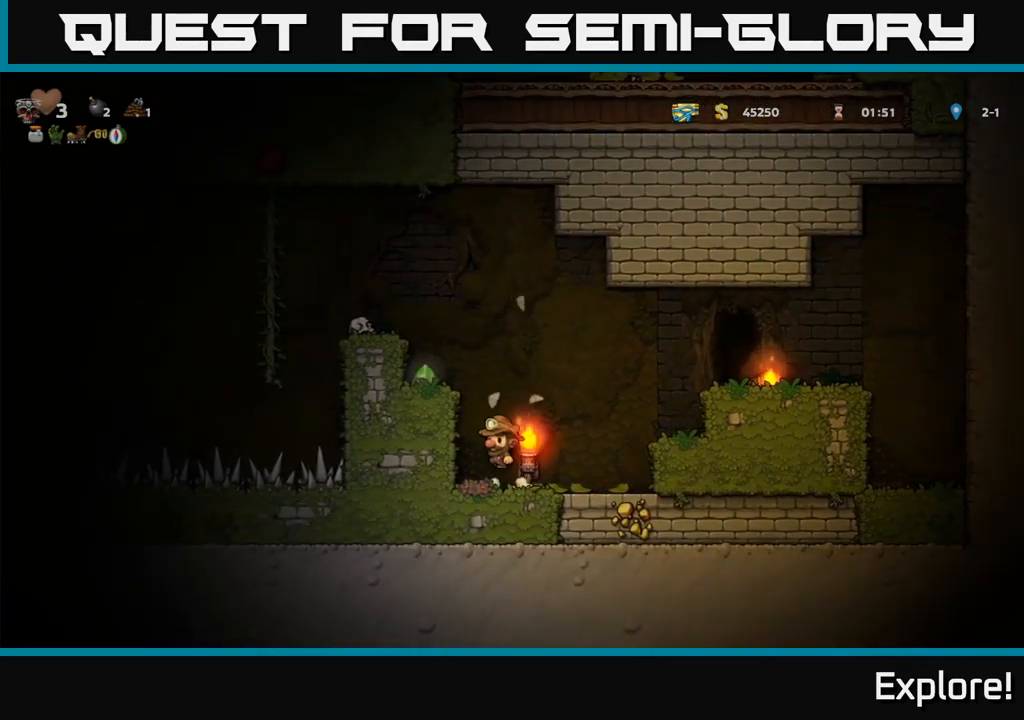
{"buttons": [], "right_stick": "center", "events": [[50, "A", "up"], [183, "A", "down"], [267, "A", "up"], [350, "DPAD_LEFT", "up"]]}
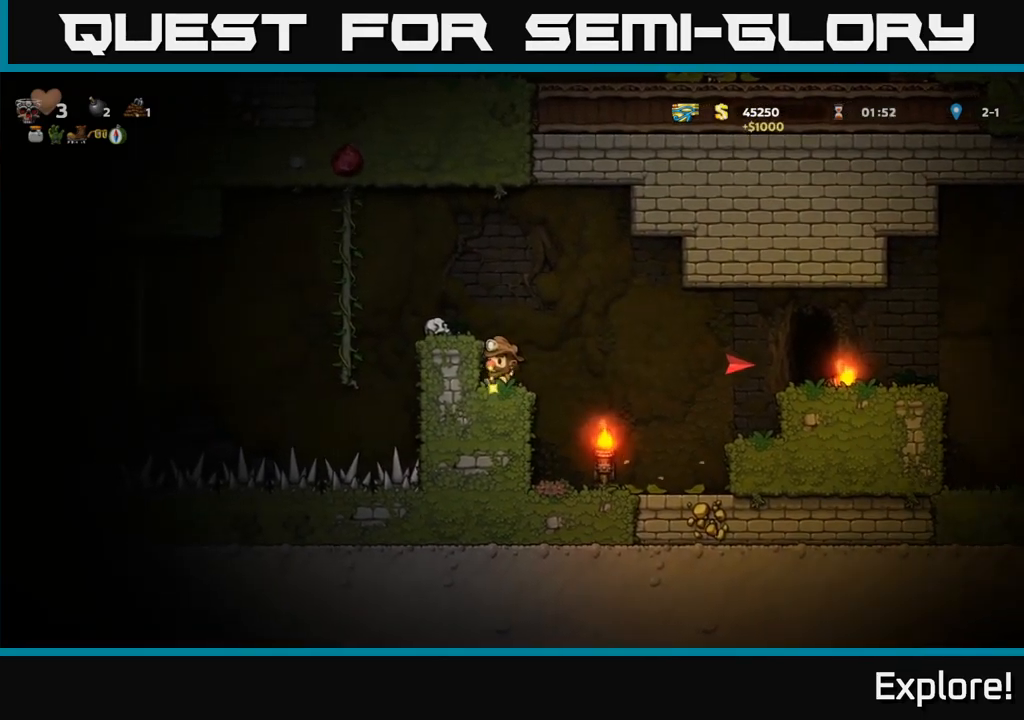
{"buttons": ["DPAD_RIGHT"], "right_stick": "center", "events": [[100, "DPAD_RIGHT", "down"], [167, "A", "down"], [283, "A", "up"]]}
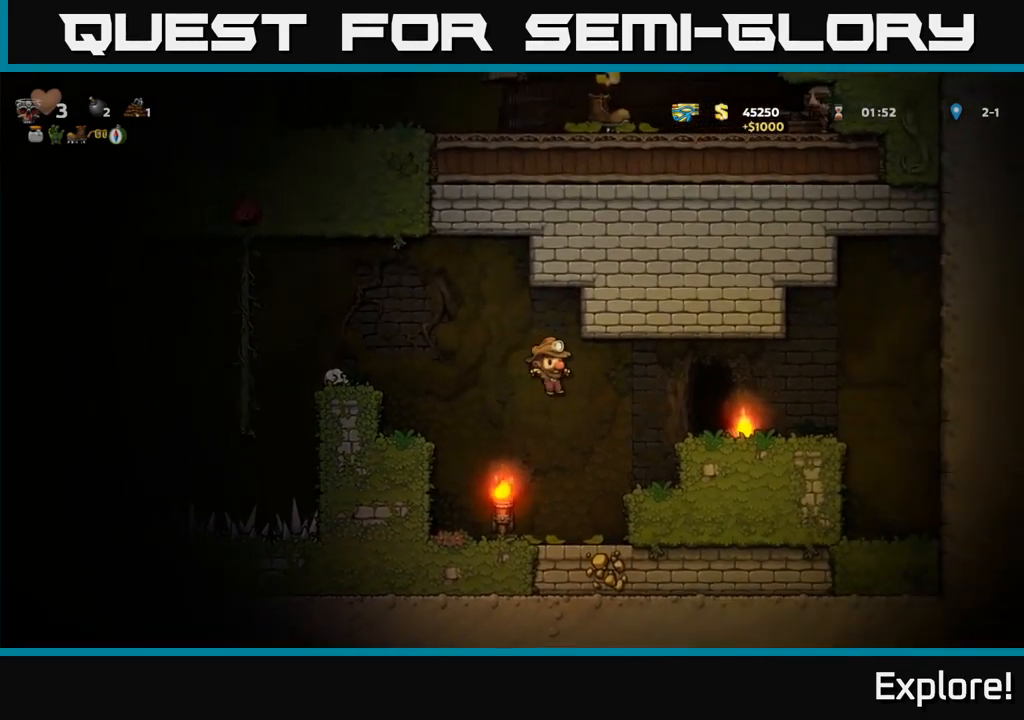
{"buttons": [], "right_stick": "center", "events": [[233, "A", "down"], [350, "A", "up"], [500, "DPAD_RIGHT", "up"]]}
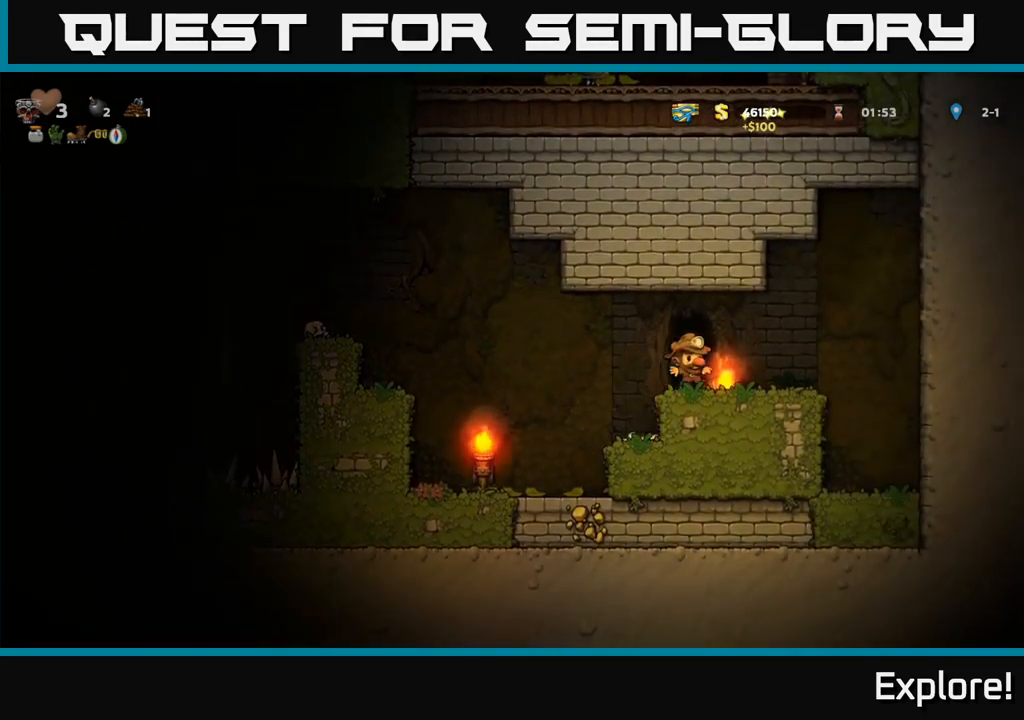
{"buttons": [], "right_stick": "center", "events": [[133, "DPAD_DOWN", "down"], [183, "X", "down"], [267, "DPAD_DOWN", "up"], [283, "X", "up"], [350, "DPAD_LEFT", "down"], [433, "DPAD_LEFT", "up"]]}
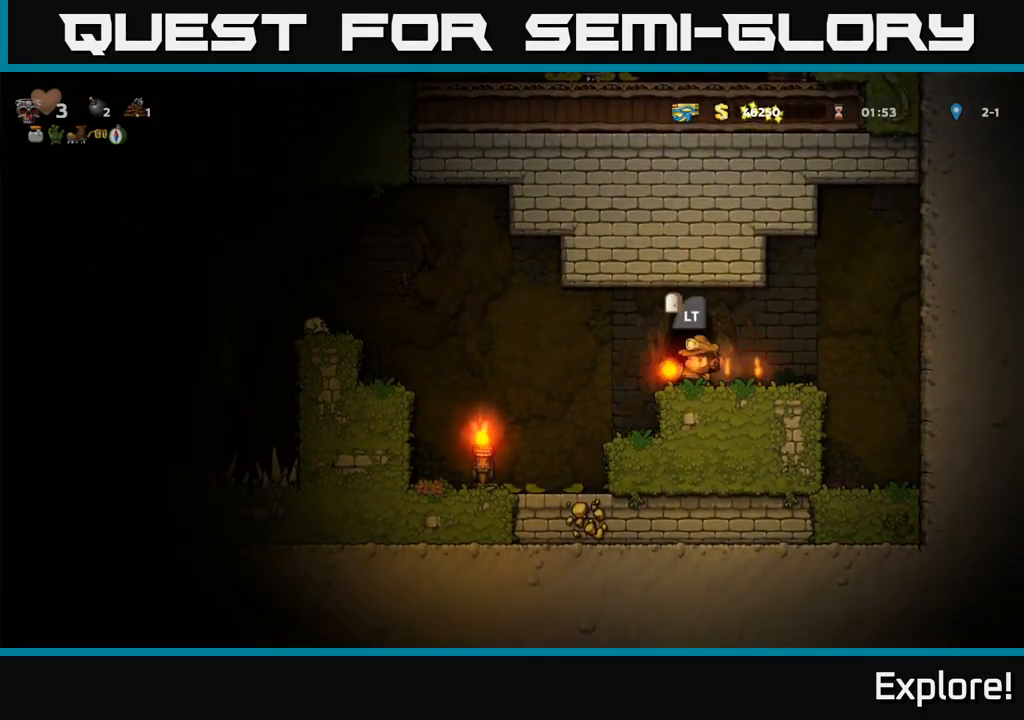
{"buttons": [], "right_stick": "center", "events": []}
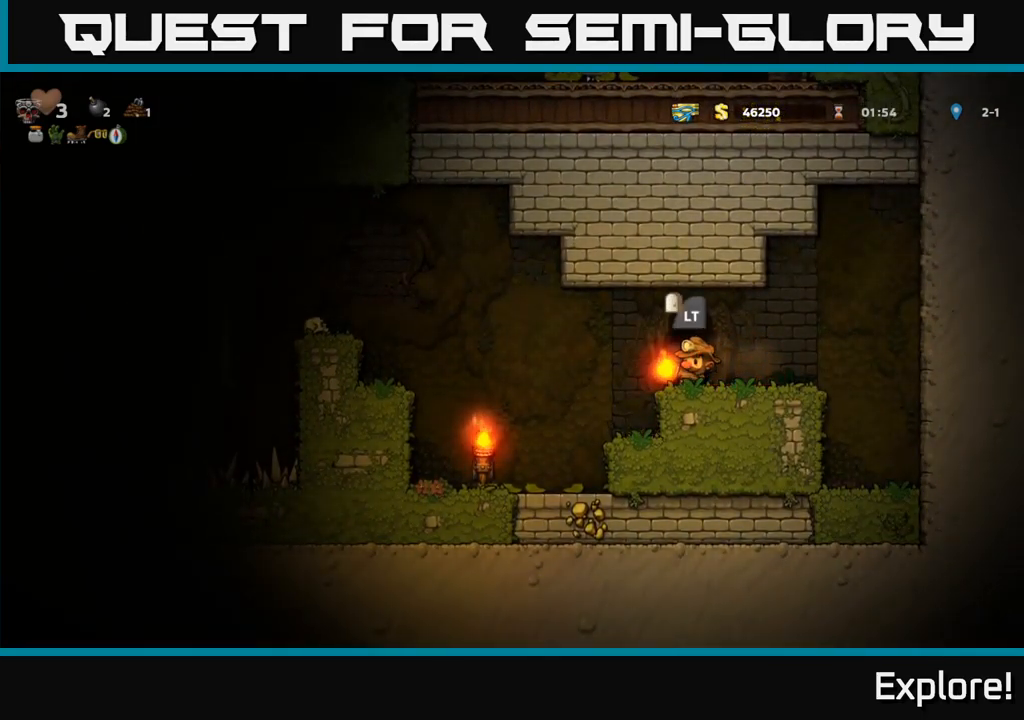
{"buttons": [], "right_stick": "center", "events": [[217, "L2", "down"], [300, "L2", "up"]]}